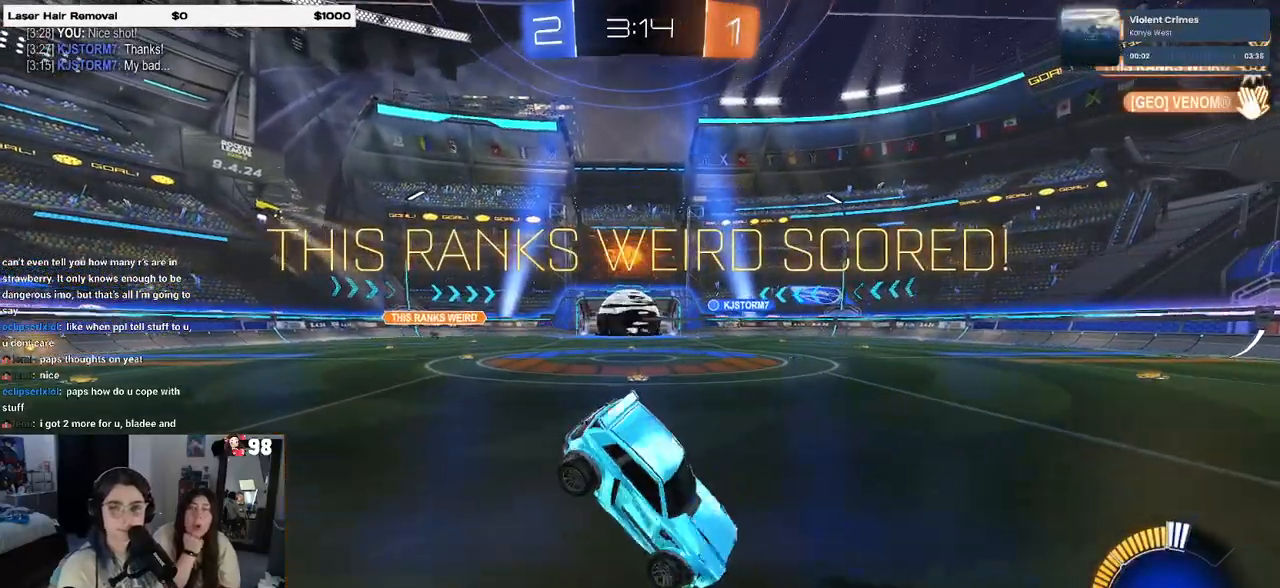
Gameplay with a controller (PlayStation layout); each line is a JSON object with the inputs held at the frame after it. "events" lists button and stick changes between this image and that frame as [ms after this image, input, new state], when the widget could be followed in between.
{"buttons": ["SQUARE"], "left_stick": "down", "right_stick": "center", "events": [[83, "left_stick", "center"], [133, "left_stick", "down"], [300, "CROSS", "down"], [400, "CROSS", "up"]]}
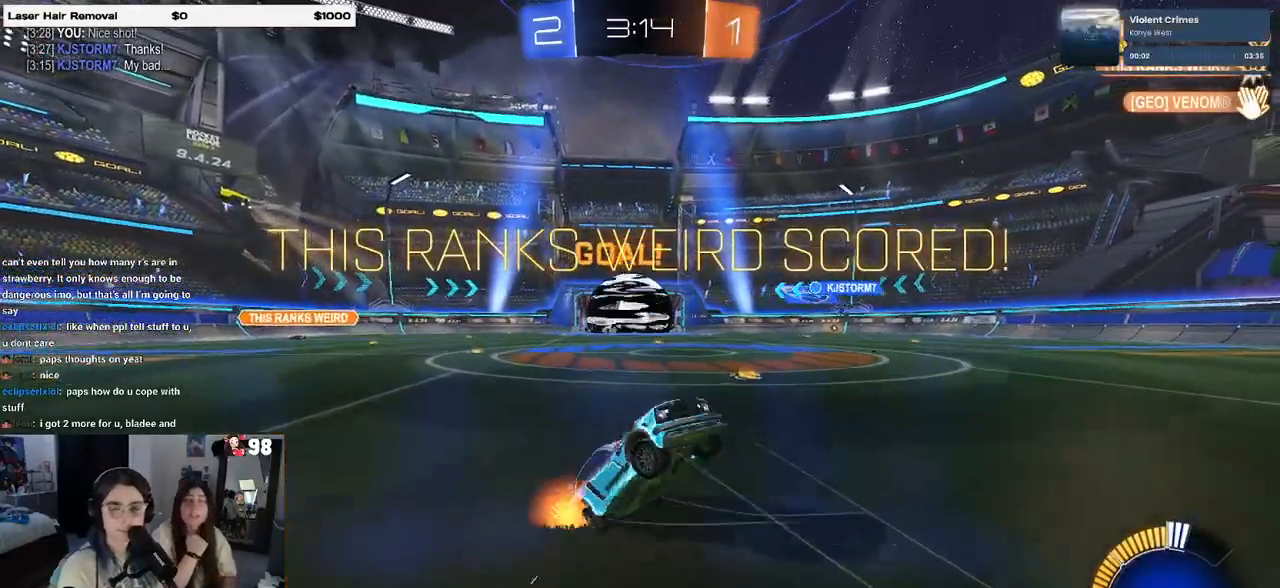
{"buttons": [], "left_stick": "up", "right_stick": "center", "events": [[100, "CROSS", "down"], [100, "left_stick", "up"], [183, "CROSS", "up"], [183, "SQUARE", "up"]]}
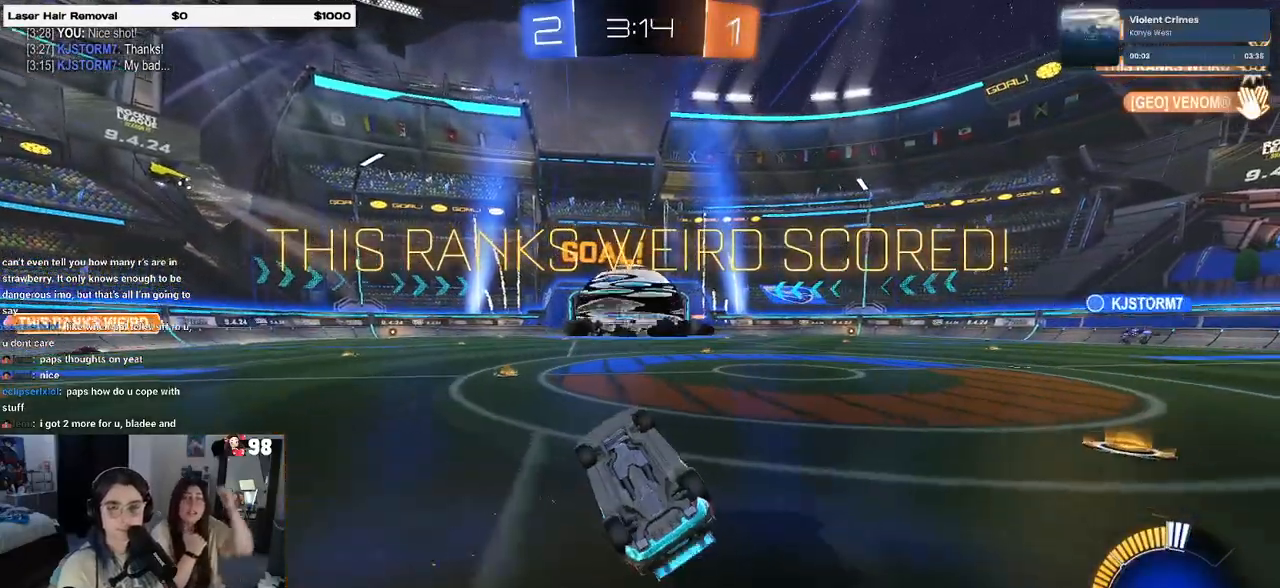
{"buttons": ["SQUARE"], "left_stick": "up-left", "right_stick": "center", "events": [[217, "SQUARE", "down"], [450, "left_stick", "up-left"]]}
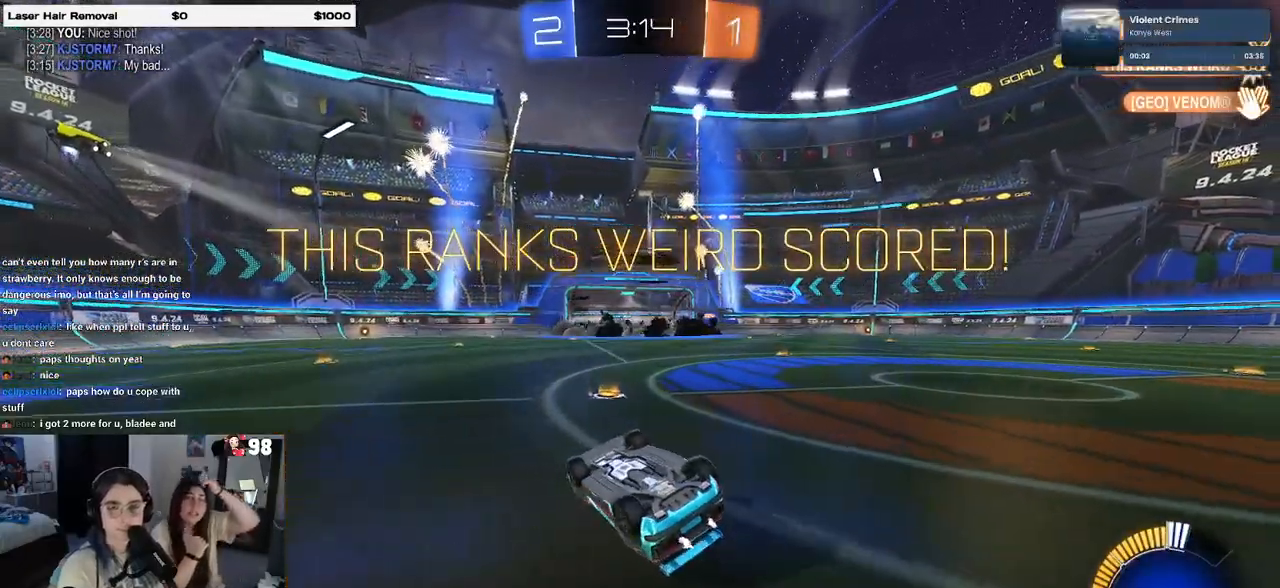
{"buttons": ["SQUARE"], "left_stick": "up-left", "right_stick": "center", "events": []}
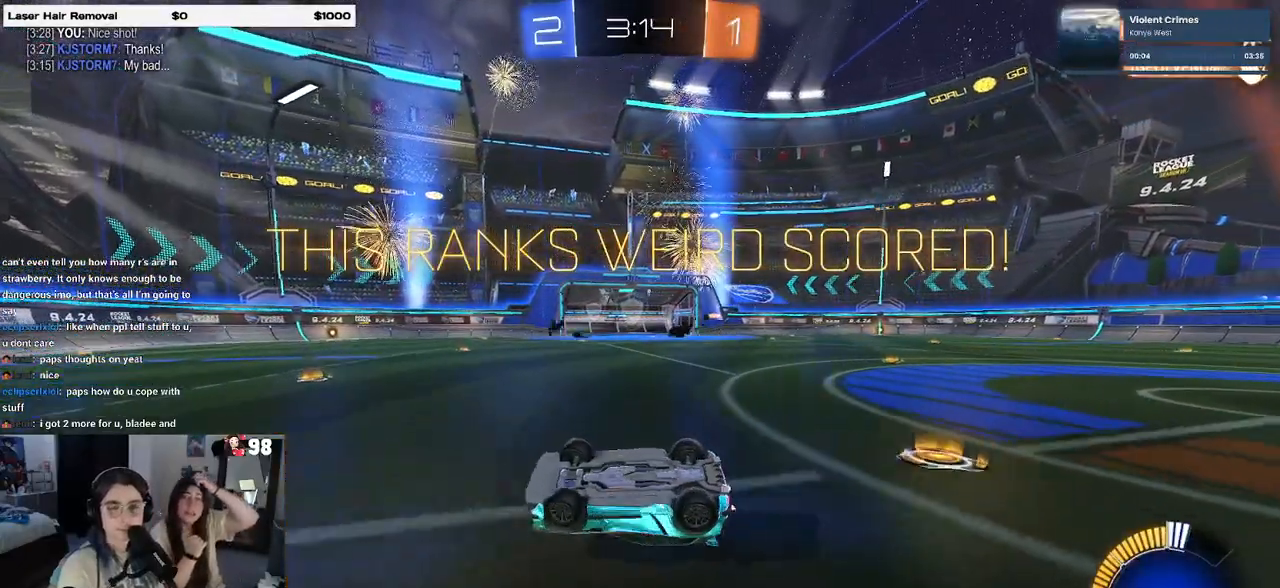
{"buttons": ["CROSS", "SQUARE"], "left_stick": "up-right", "right_stick": "center", "events": [[33, "CROSS", "down"], [100, "left_stick", "up-right"], [150, "CROSS", "up"], [250, "CROSS", "down"], [367, "CROSS", "up"], [467, "CROSS", "down"]]}
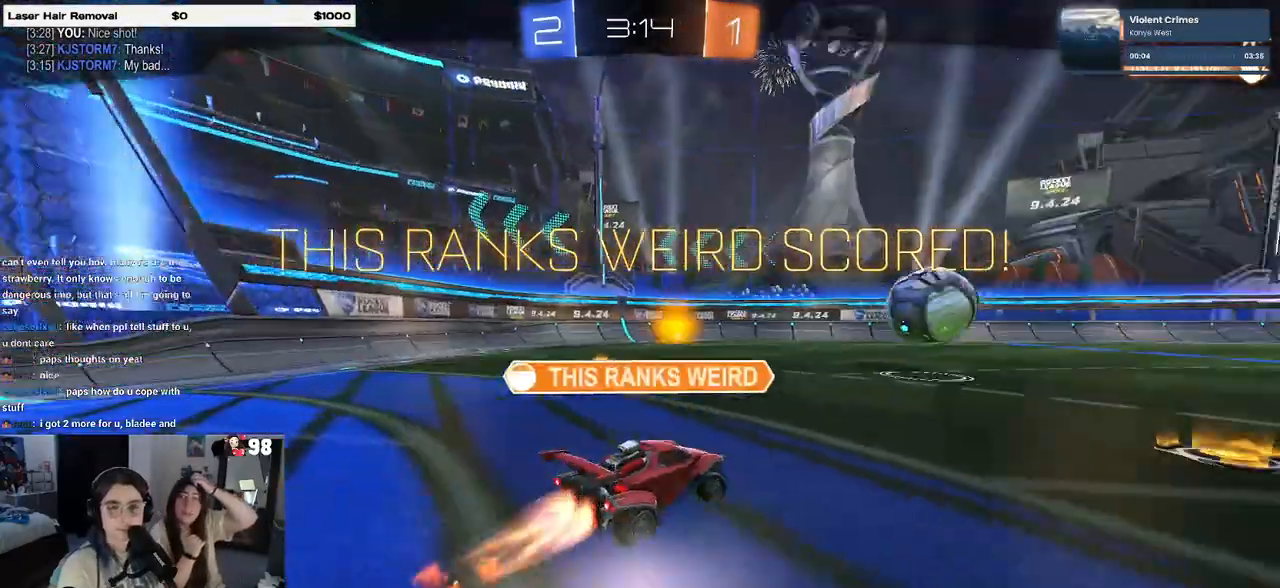
{"buttons": ["CROSS"], "left_stick": "center", "right_stick": "center", "events": [[67, "CROSS", "up"], [83, "SQUARE", "up"], [167, "left_stick", "center"], [250, "CROSS", "down"], [383, "CROSS", "up"], [467, "CROSS", "down"]]}
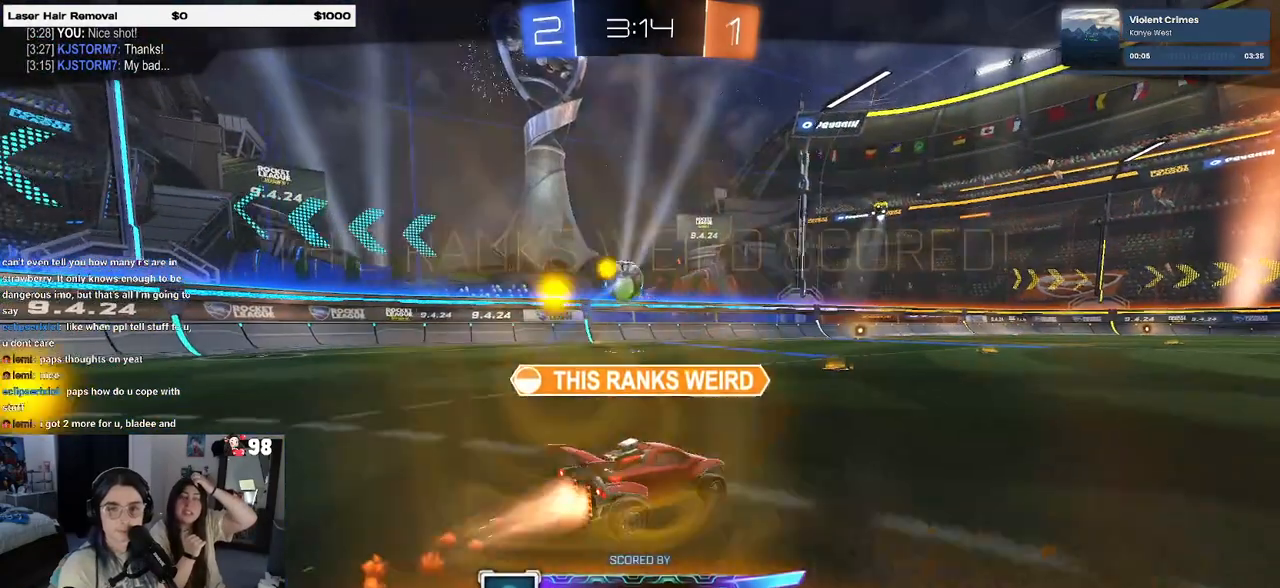
{"buttons": ["CROSS"], "left_stick": "center", "right_stick": "center", "events": [[100, "CROSS", "up"], [200, "CROSS", "down"], [333, "CROSS", "up"], [400, "CROSS", "down"]]}
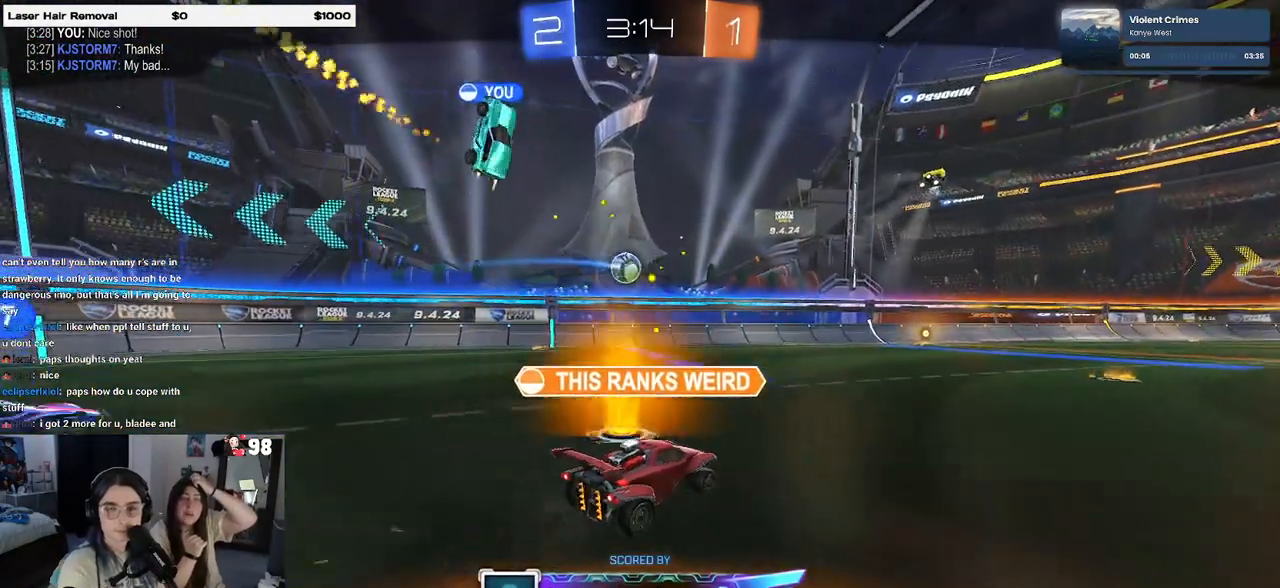
{"buttons": ["CROSS"], "left_stick": "center", "right_stick": "center", "events": [[50, "CROSS", "up"], [133, "CROSS", "down"], [283, "CROSS", "up"], [383, "CROSS", "down"]]}
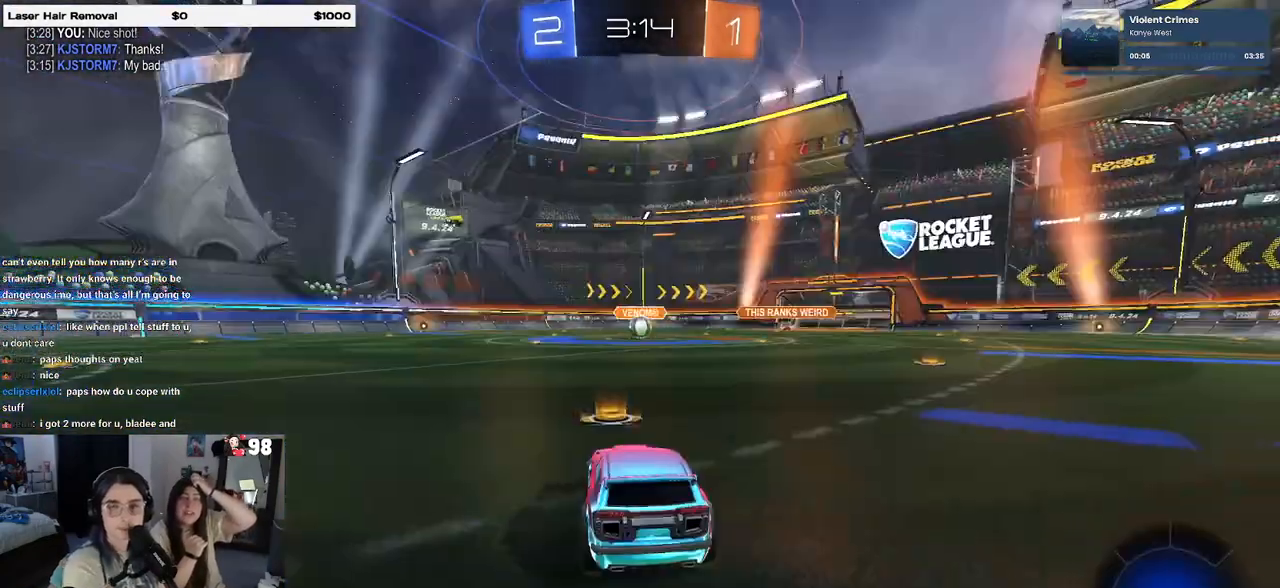
{"buttons": ["CROSS"], "left_stick": "center", "right_stick": "center", "events": [[33, "CROSS", "up"], [133, "CROSS", "down"], [267, "CROSS", "up"], [383, "CROSS", "down"]]}
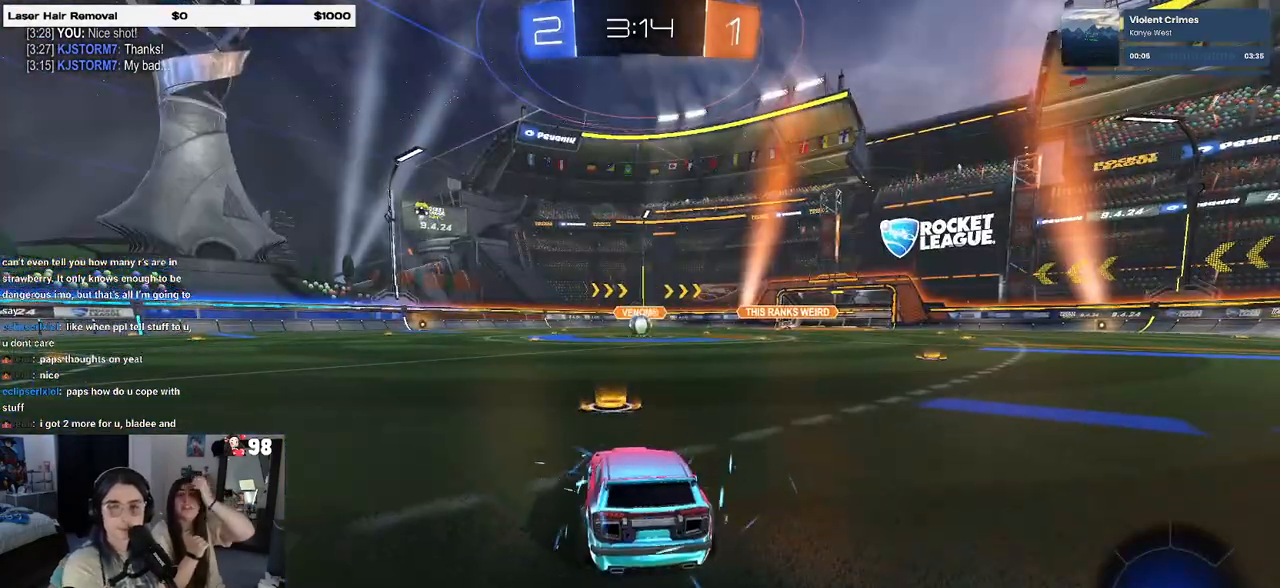
{"buttons": [], "left_stick": "center", "right_stick": "center", "events": [[17, "CROSS", "up"]]}
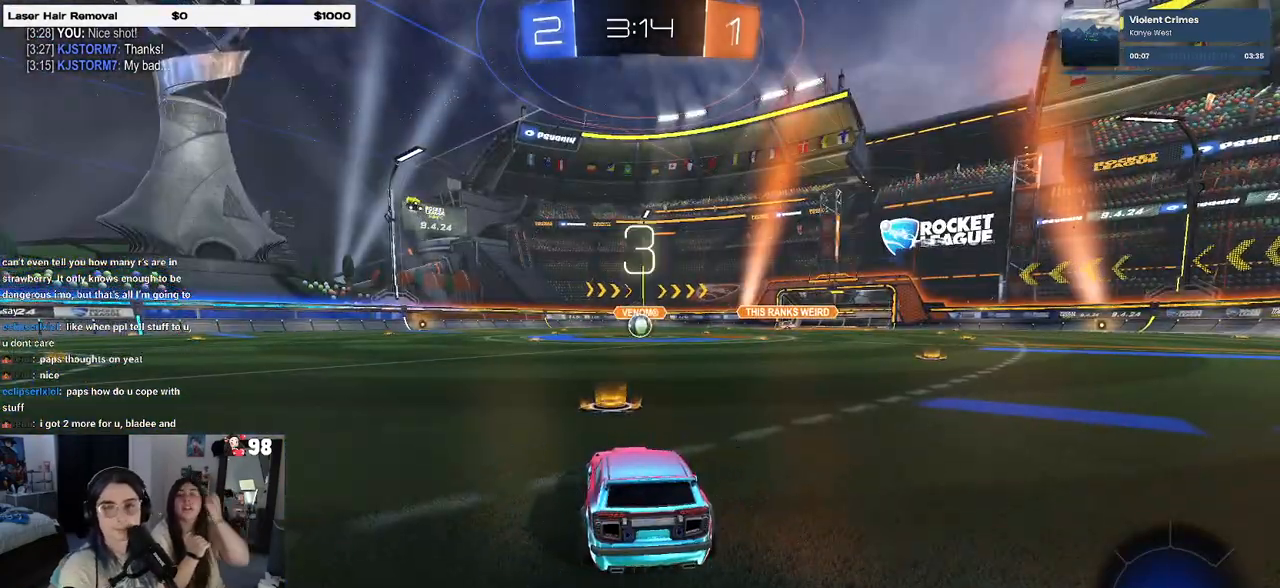
{"buttons": [], "left_stick": "center", "right_stick": "center", "events": []}
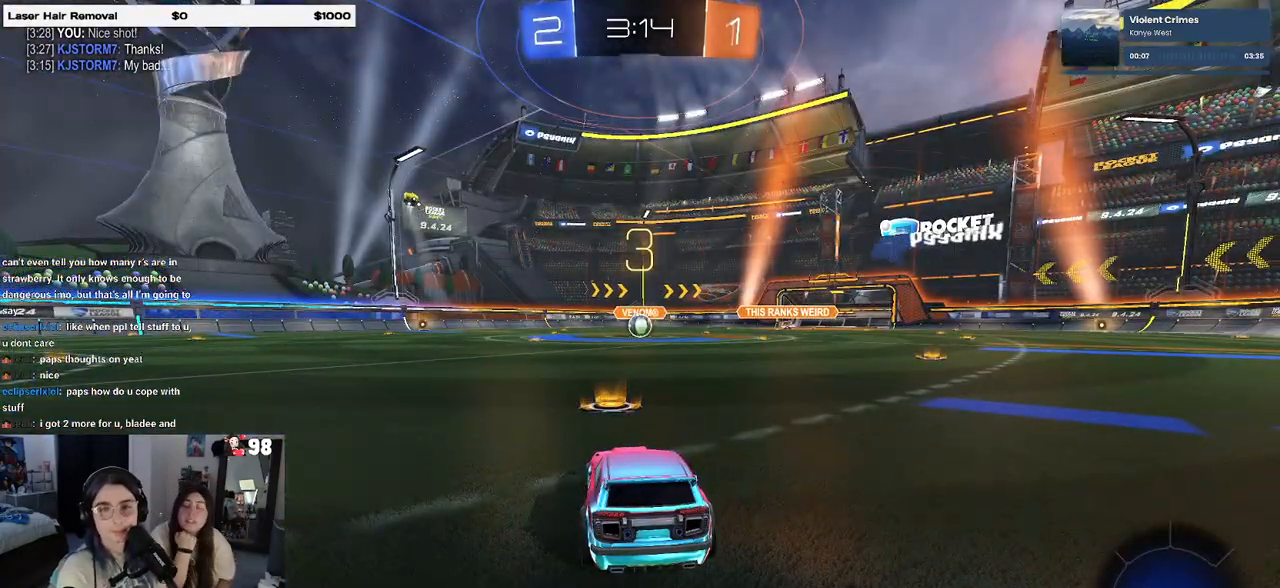
{"buttons": [], "left_stick": "center", "right_stick": "center", "events": []}
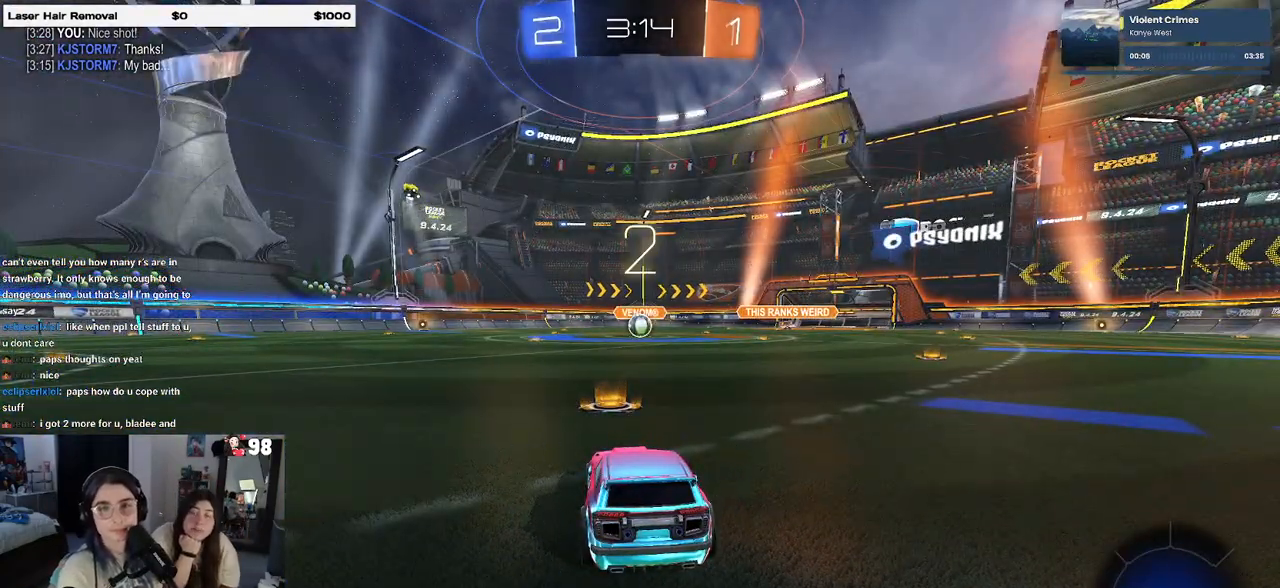
{"buttons": [], "left_stick": "center", "right_stick": "center", "events": []}
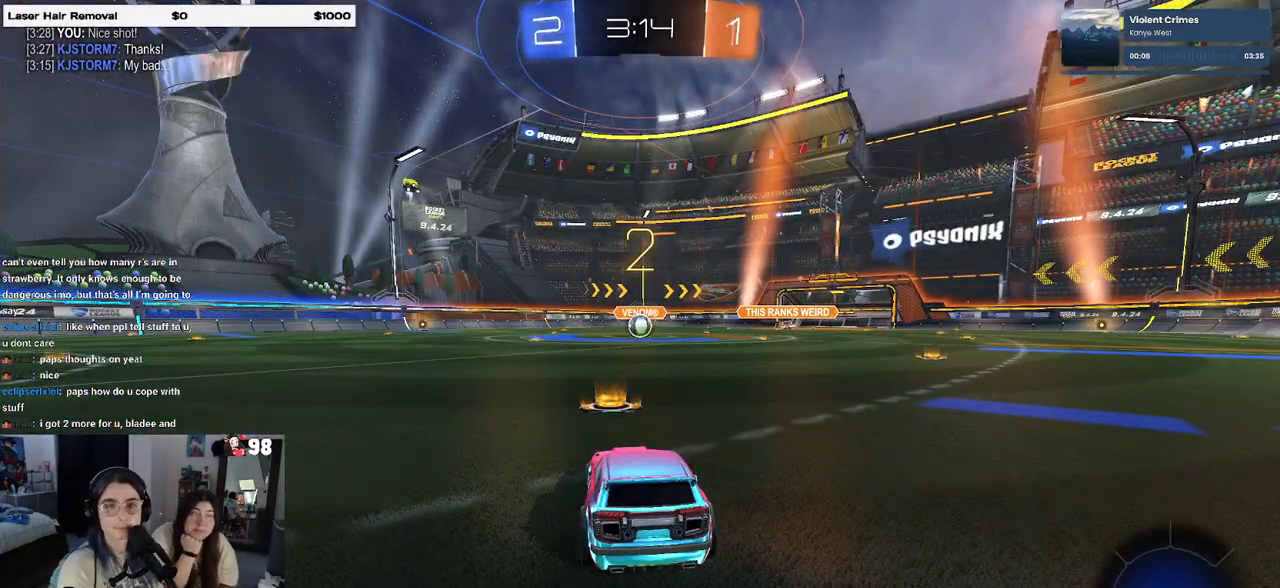
{"buttons": ["R2"], "left_stick": "center", "right_stick": "center", "events": [[317, "R2", "down"]]}
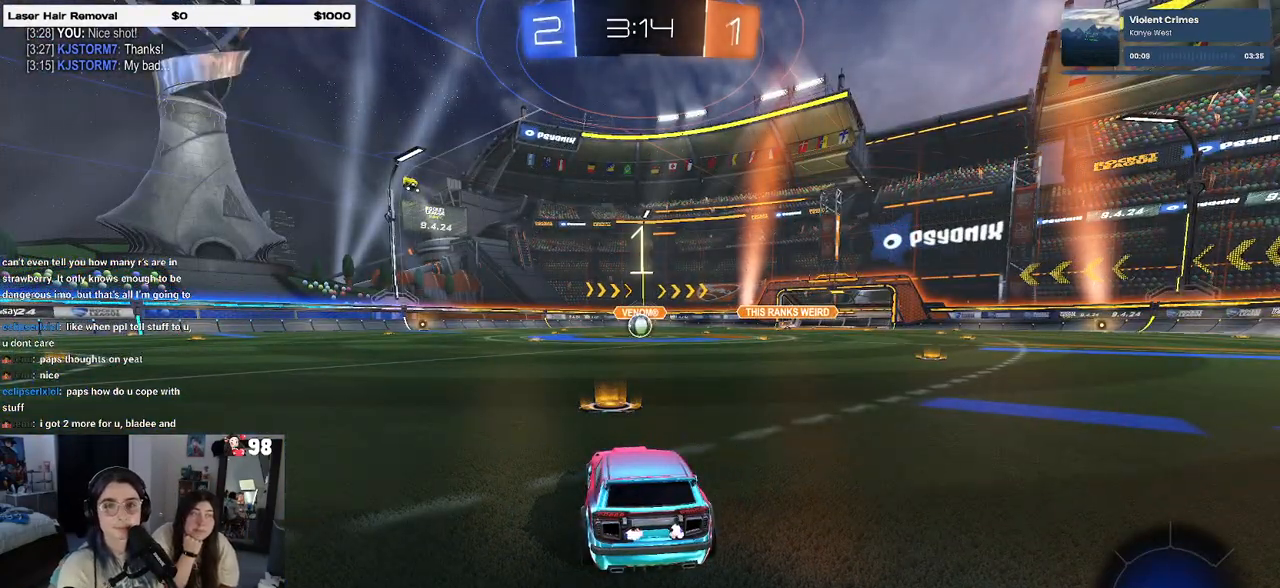
{"buttons": ["R2"], "left_stick": "center", "right_stick": "center", "events": []}
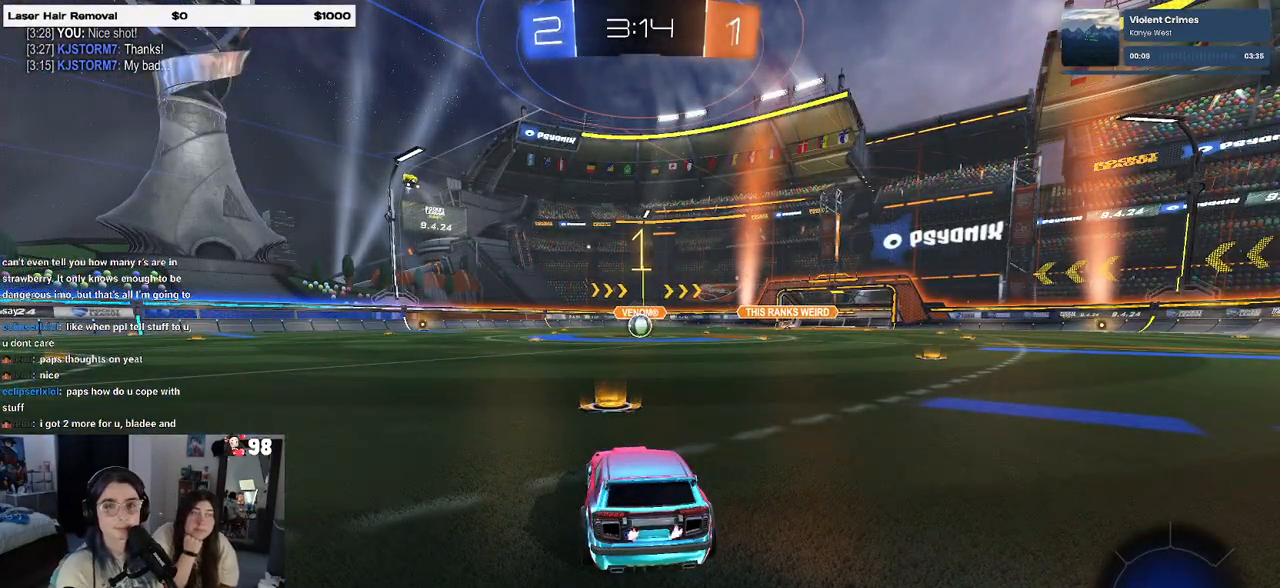
{"buttons": ["R2"], "left_stick": "center", "right_stick": "center", "events": []}
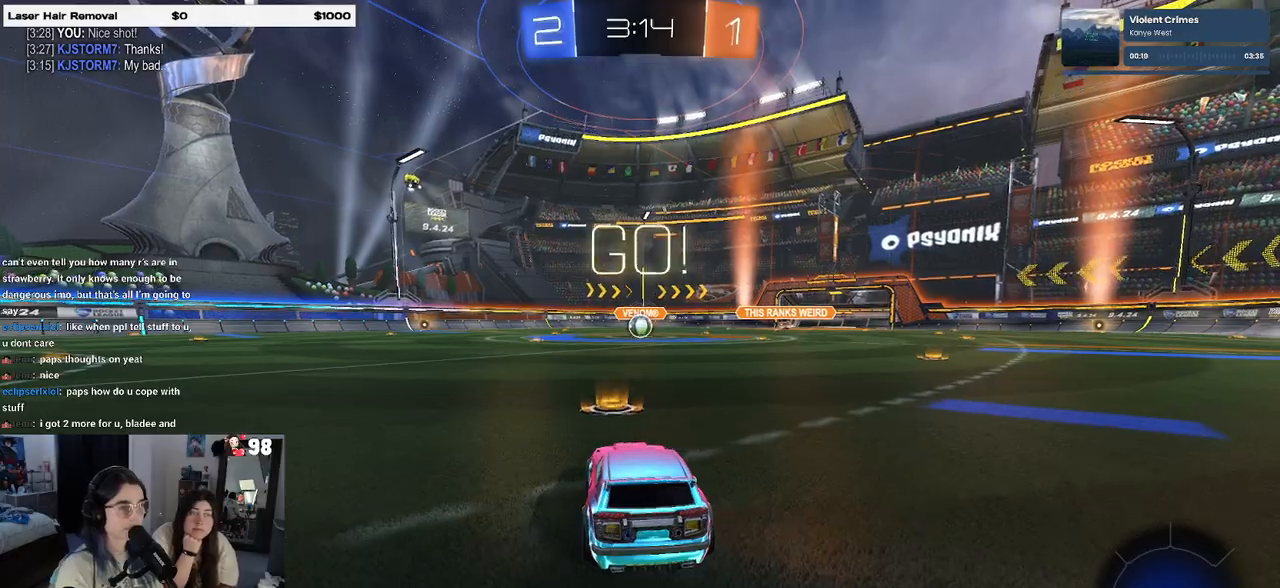
{"buttons": ["CROSS", "R1", "R2"], "left_stick": "up-left", "right_stick": "center", "events": [[17, "R1", "down"], [217, "left_stick", "right"], [317, "CROSS", "down"], [383, "left_stick", "up-left"], [433, "CROSS", "up"], [467, "CROSS", "down"]]}
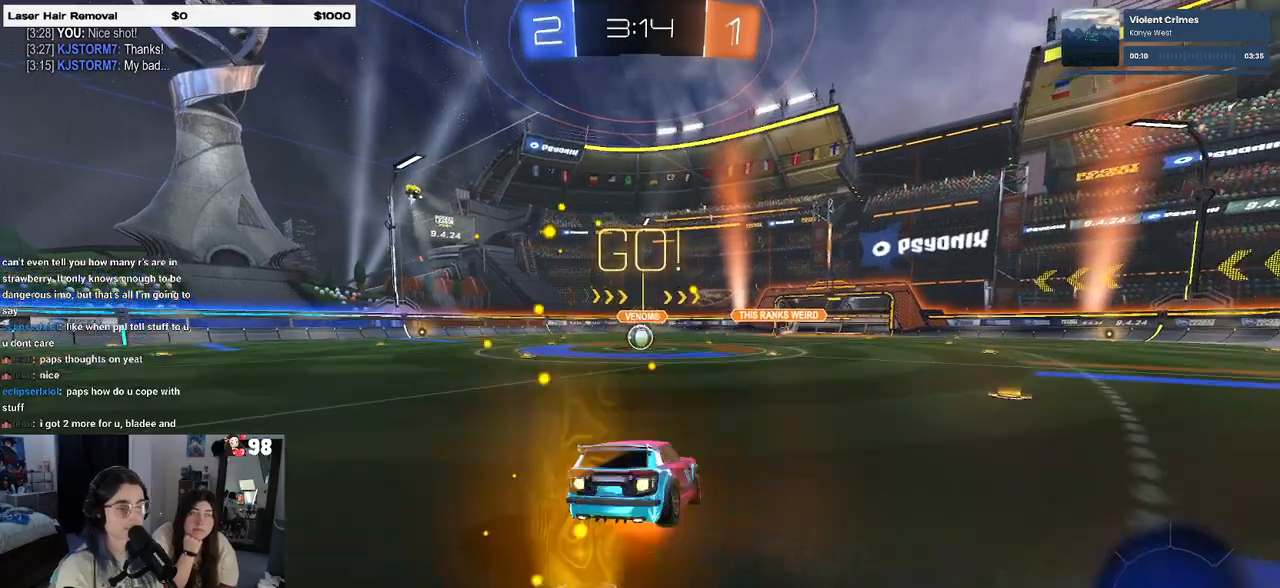
{"buttons": ["SQUARE", "R1", "R2"], "left_stick": "down-left", "right_stick": "center", "events": [[33, "SQUARE", "down"], [67, "CROSS", "up"], [83, "left_stick", "down"], [317, "left_stick", "down-left"]]}
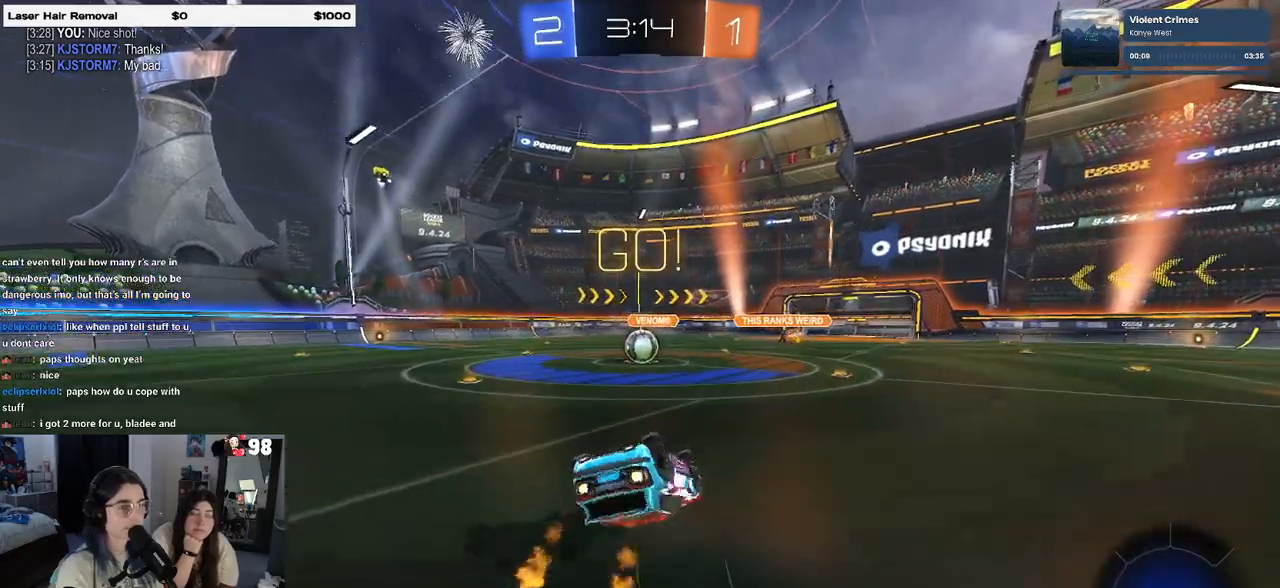
{"buttons": ["R2"], "left_stick": "left", "right_stick": "center", "events": [[450, "left_stick", "center"], [483, "SQUARE", "up"], [500, "R1", "up"], [500, "left_stick", "left"]]}
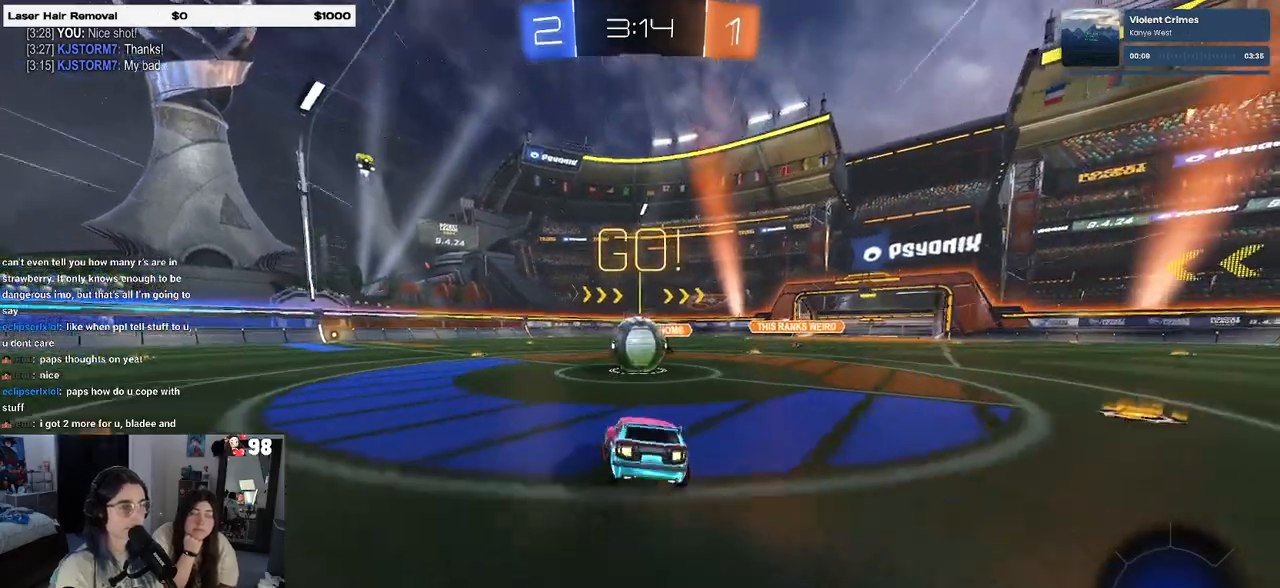
{"buttons": ["SQUARE", "R2"], "left_stick": "right", "right_stick": "center", "events": [[150, "CROSS", "down"], [183, "left_stick", "right"], [283, "CROSS", "up"], [300, "CROSS", "down"], [367, "SQUARE", "down"], [433, "CROSS", "up"]]}
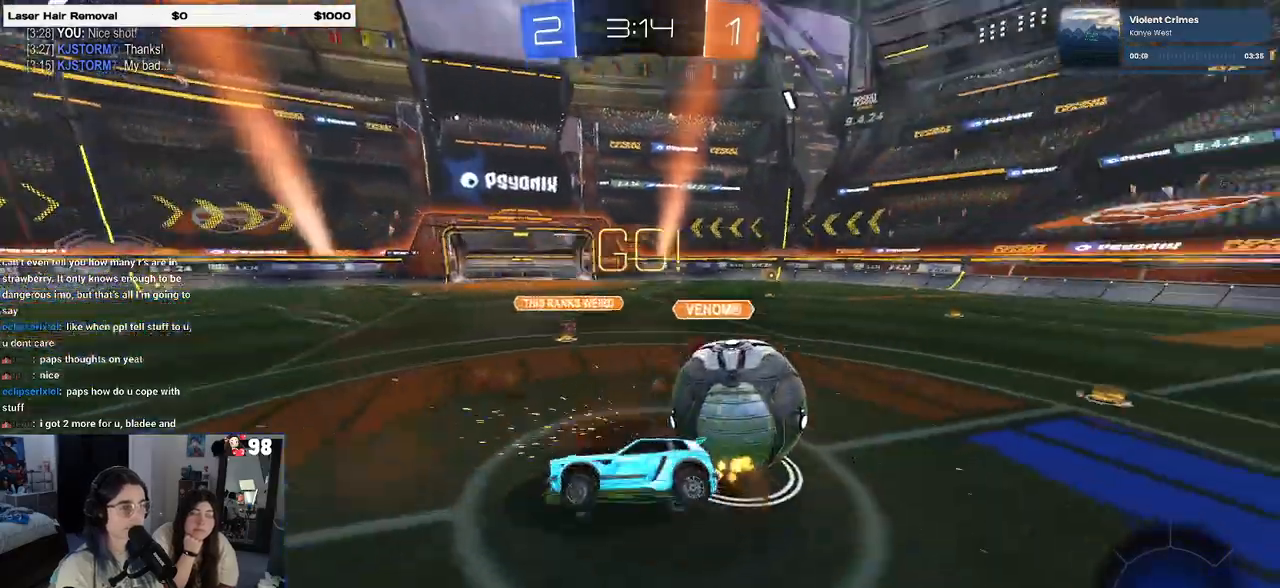
{"buttons": ["SQUARE", "R2"], "left_stick": "right", "right_stick": "center", "events": []}
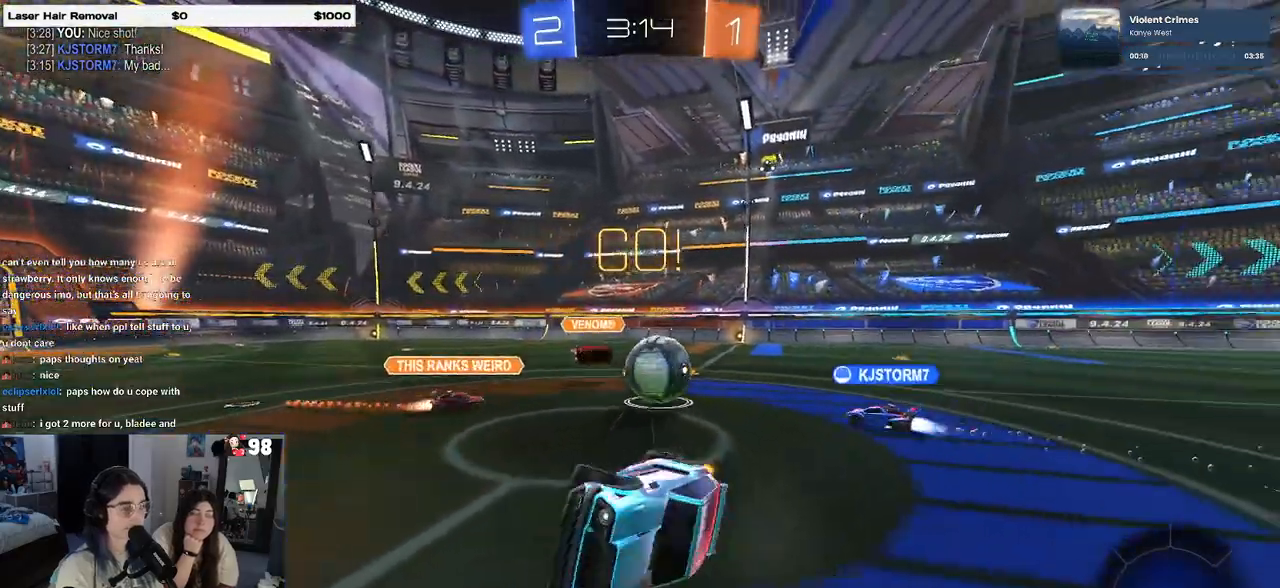
{"buttons": ["R2"], "left_stick": "left", "right_stick": "center", "events": [[150, "SQUARE", "up"], [150, "left_stick", "center"], [217, "left_stick", "left"]]}
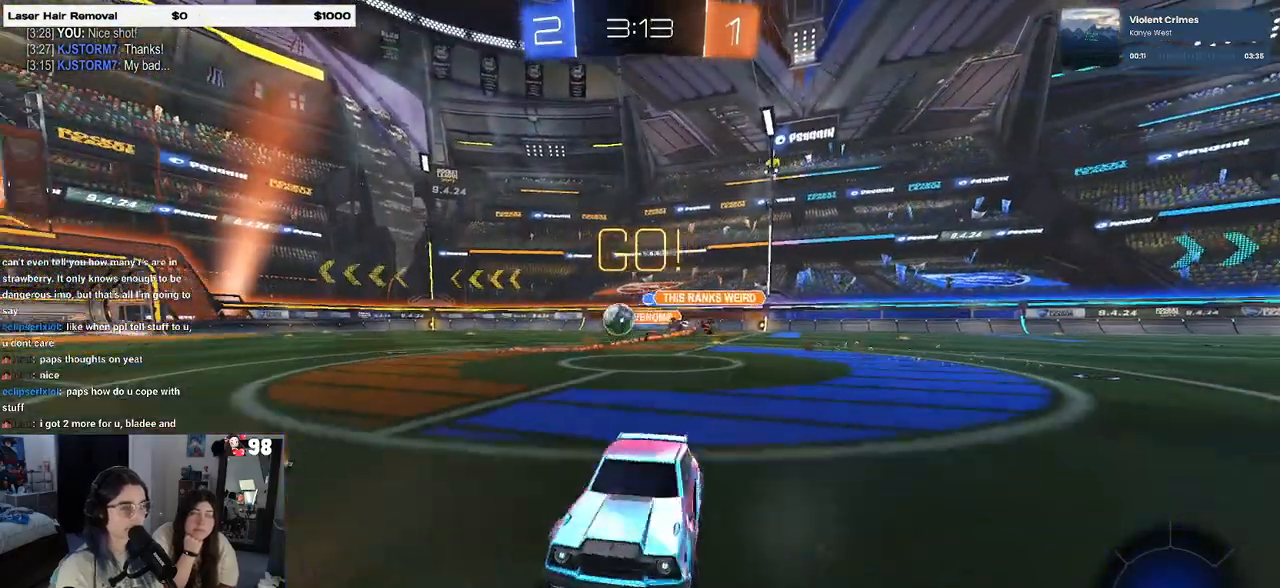
{"buttons": ["R2"], "left_stick": "center", "right_stick": "center", "events": [[117, "left_stick", "right"], [417, "left_stick", "center"]]}
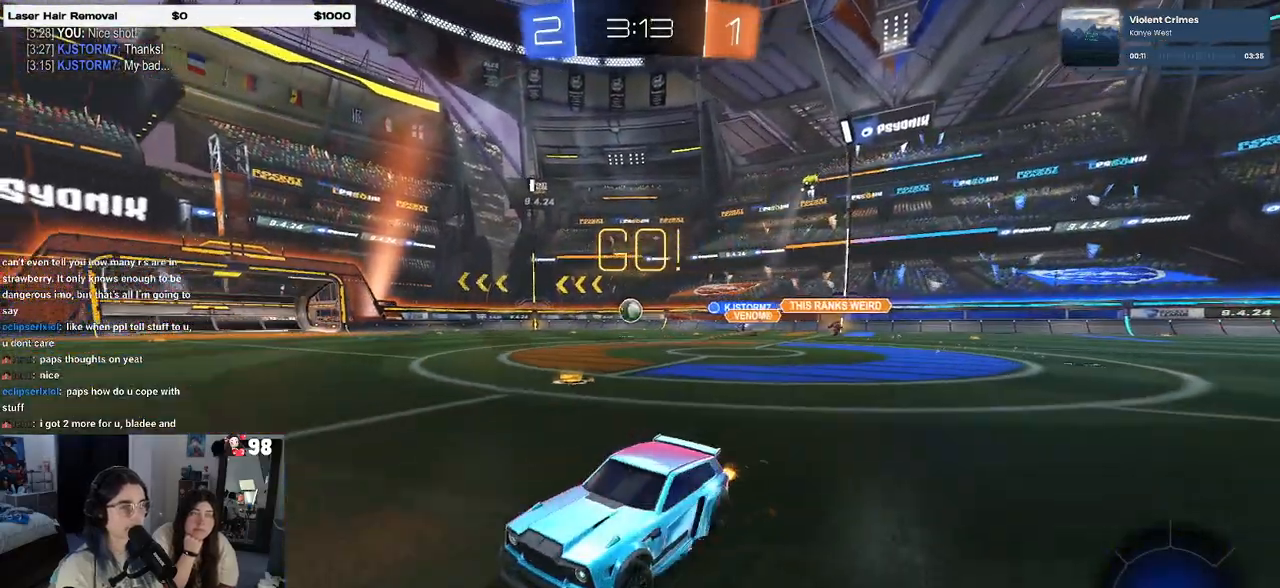
{"buttons": ["R2"], "left_stick": "center", "right_stick": "center", "events": [[33, "TRIANGLE", "down"], [150, "TRIANGLE", "up"], [317, "TRIANGLE", "down"], [433, "TRIANGLE", "up"]]}
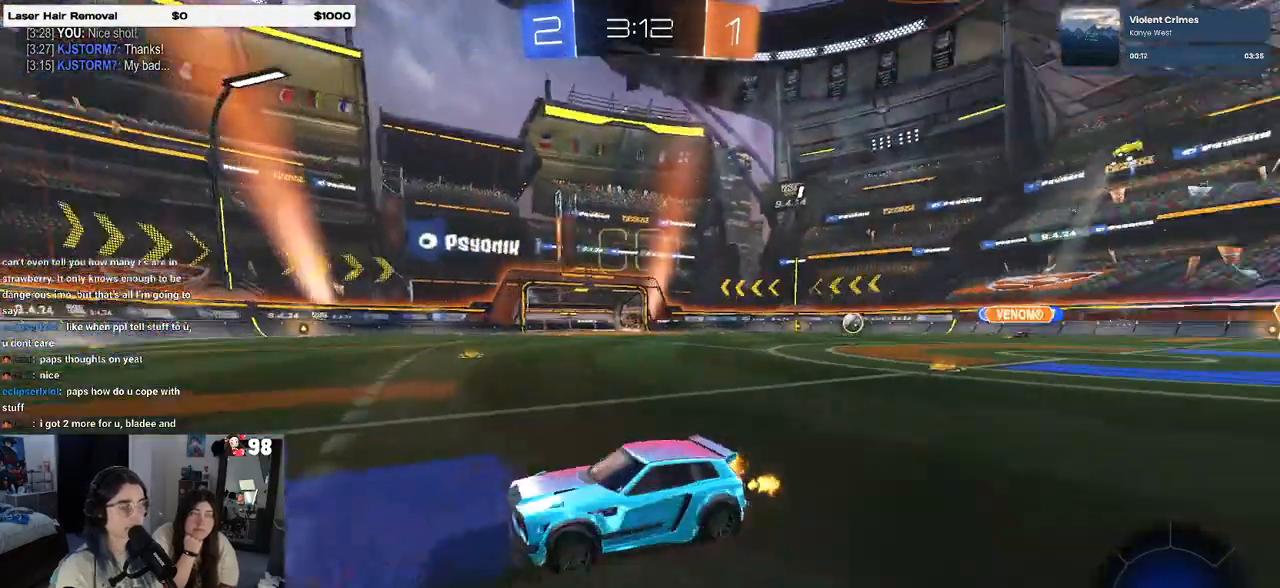
{"buttons": ["R2"], "left_stick": "right", "right_stick": "center", "events": [[483, "left_stick", "right"]]}
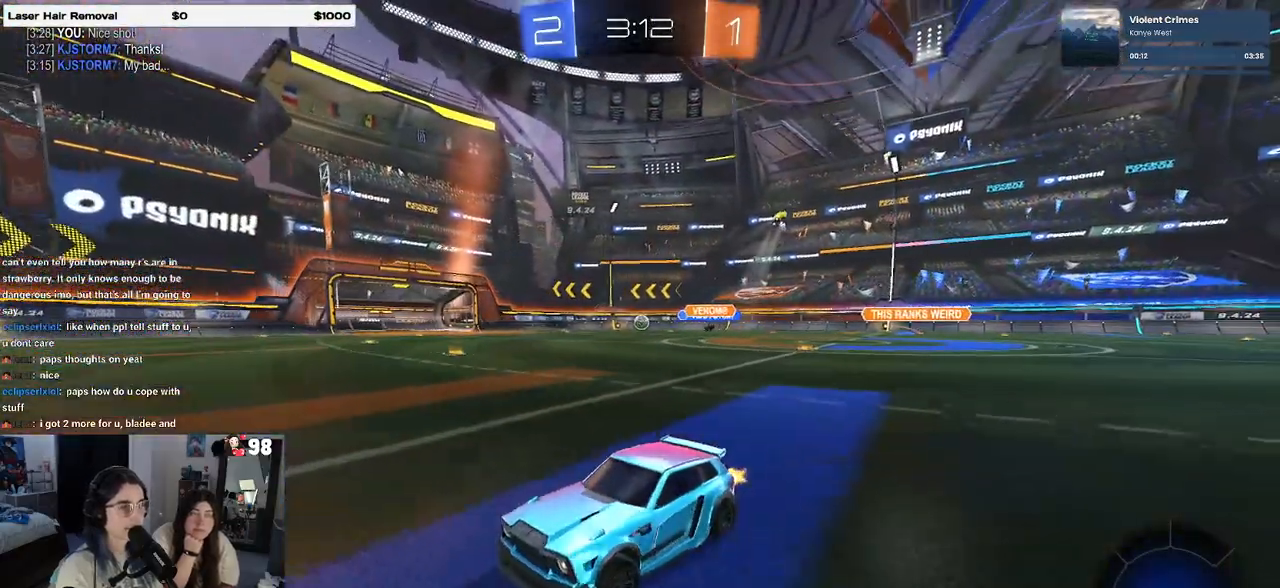
{"buttons": ["R1", "R2"], "left_stick": "right", "right_stick": "center", "events": [[183, "SQUARE", "down"], [267, "SQUARE", "up"], [317, "R1", "down"]]}
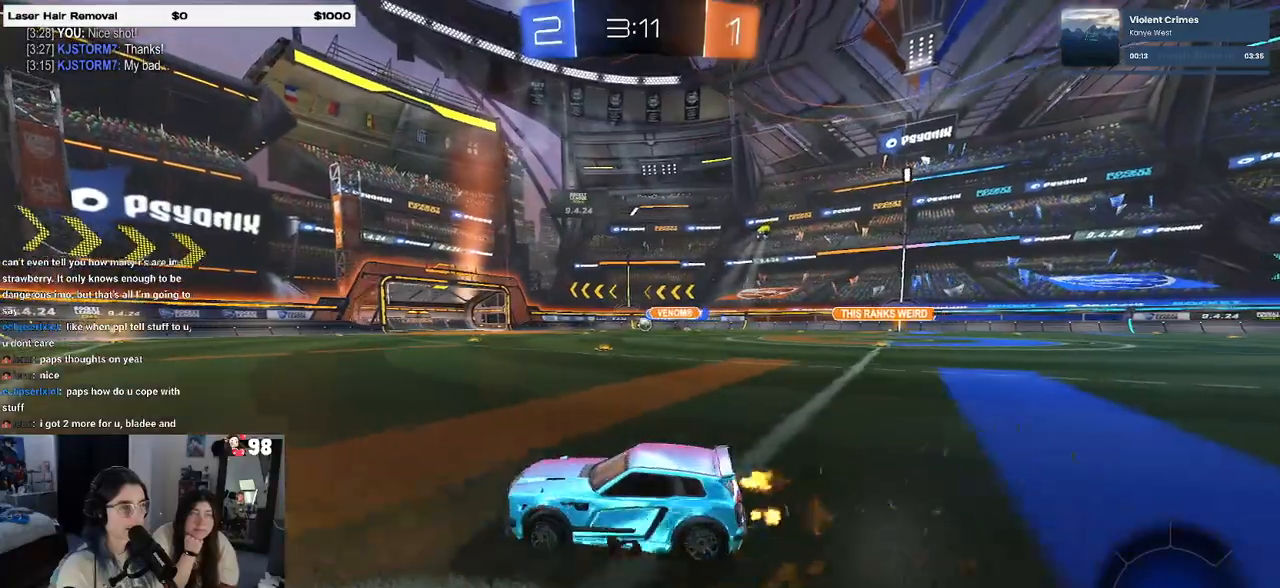
{"buttons": ["R1", "R2"], "left_stick": "center", "right_stick": "center", "events": [[400, "left_stick", "center"]]}
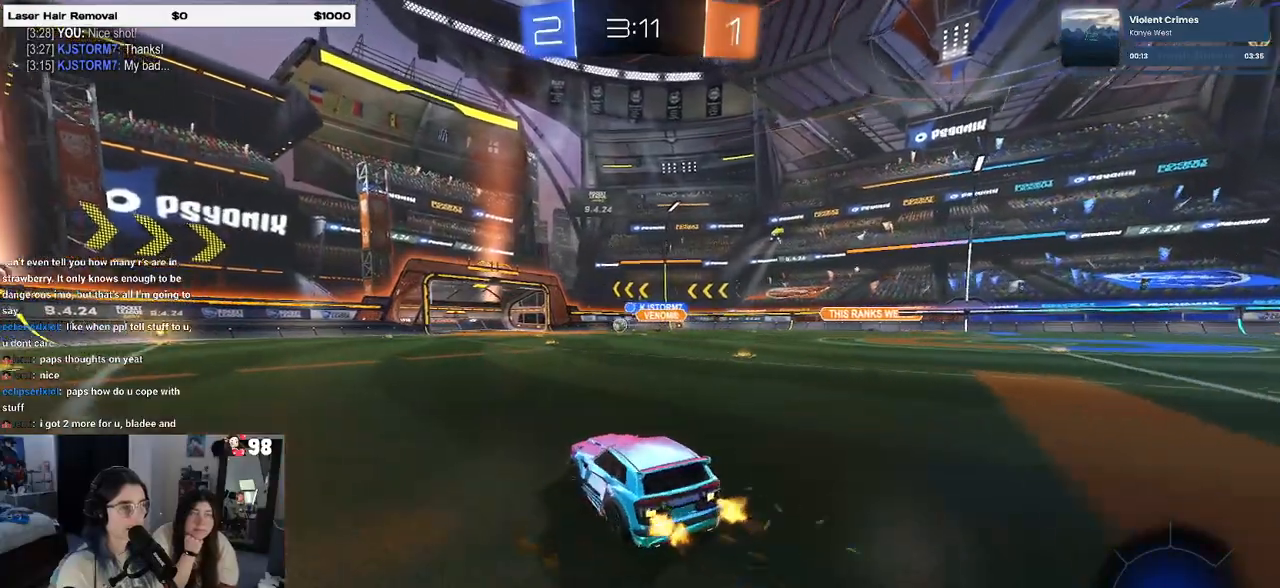
{"buttons": ["R2"], "left_stick": "center", "right_stick": "center", "events": [[17, "left_stick", "right"], [117, "left_stick", "center"], [183, "left_stick", "left"], [383, "R1", "up"], [483, "left_stick", "center"]]}
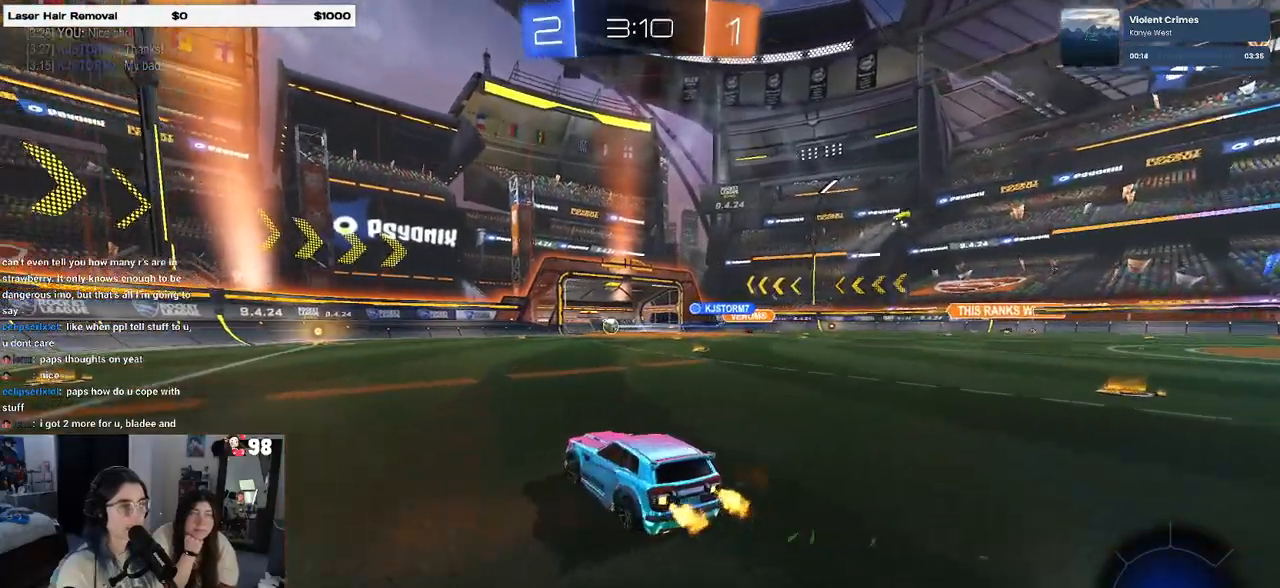
{"buttons": ["R2"], "left_stick": "center", "right_stick": "center", "events": [[383, "DPAD_LEFT", "down"], [467, "DPAD_LEFT", "up"]]}
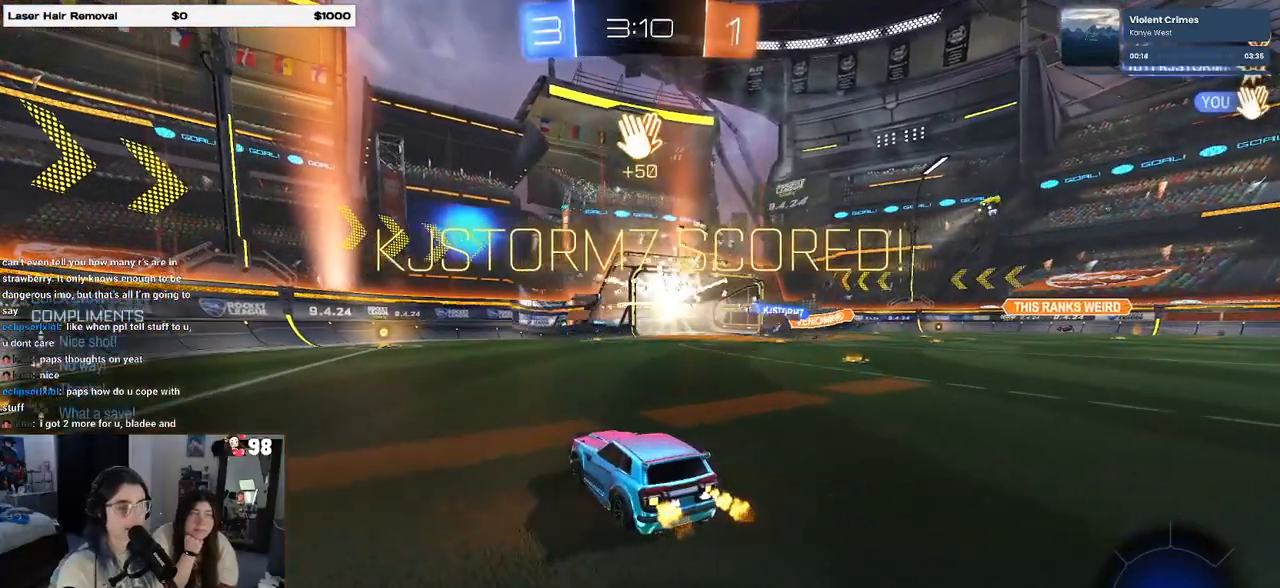
{"buttons": [], "left_stick": "center", "right_stick": "center", "events": [[17, "R2", "up"], [100, "DPAD_UP", "down"], [167, "DPAD_UP", "up"]]}